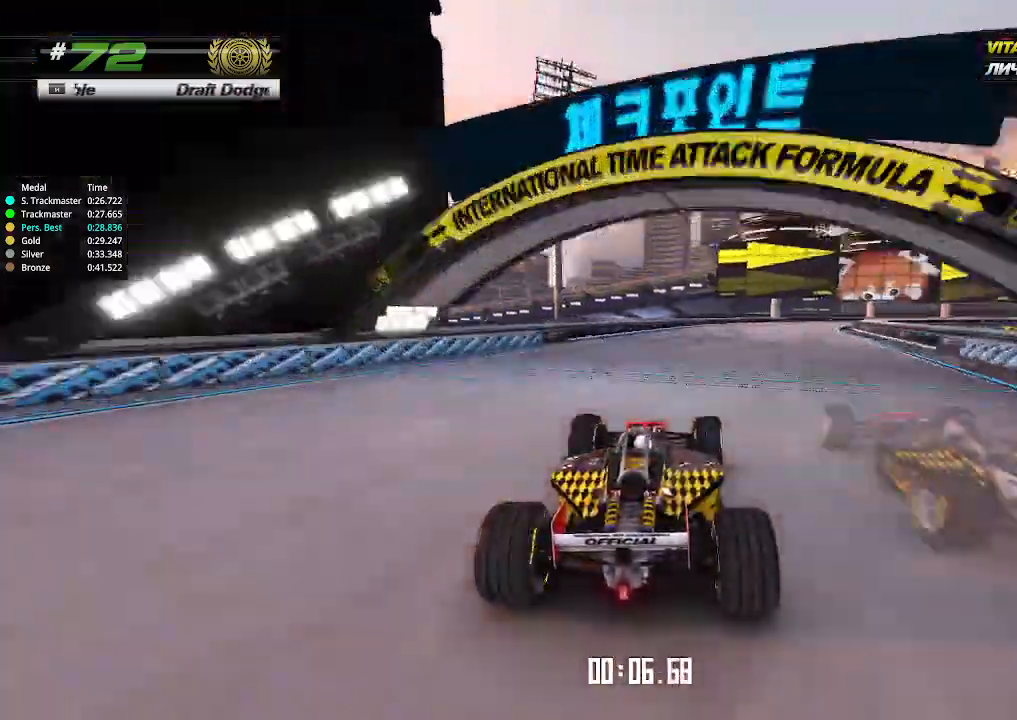
Gameplay with keyboard; each line is a JSON object with the keys held at the frame after it. "events" lists presses ("down") and releases ("up") of "down", "left", "right" and "up" between this image and that frame as [ms after this image, input, new state], when the widget could be followed in between. No other keys are recorded. Mouse input is not recorded.
{"keys": ["right", "up"], "events": [[66, "right", "up"], [100, "right", "down"]]}
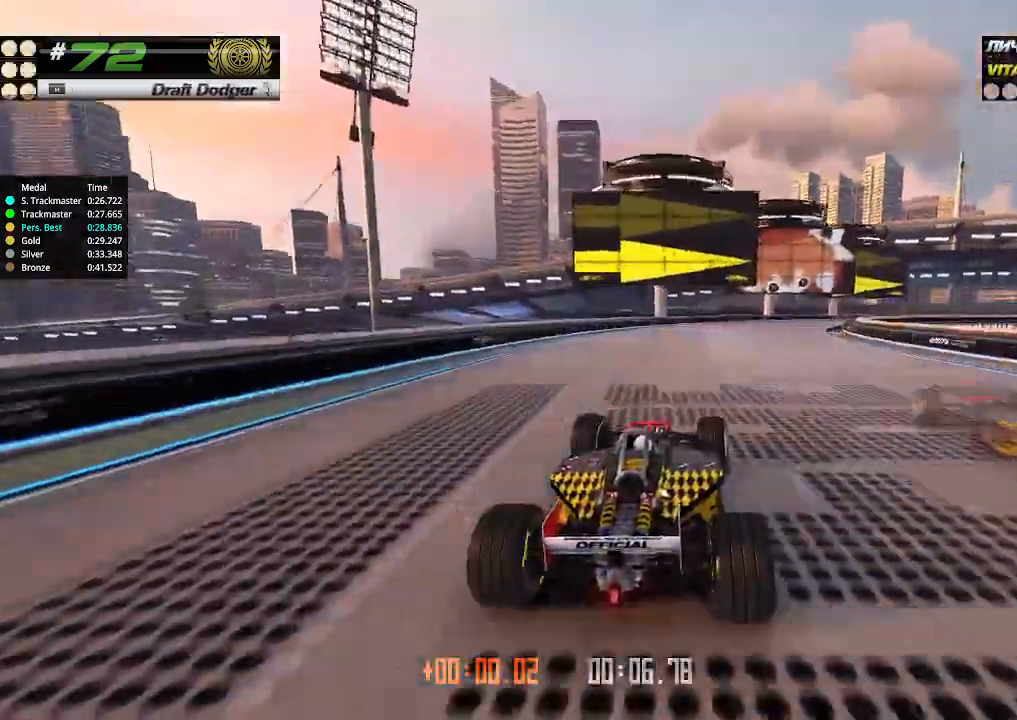
{"keys": ["right", "up"], "events": []}
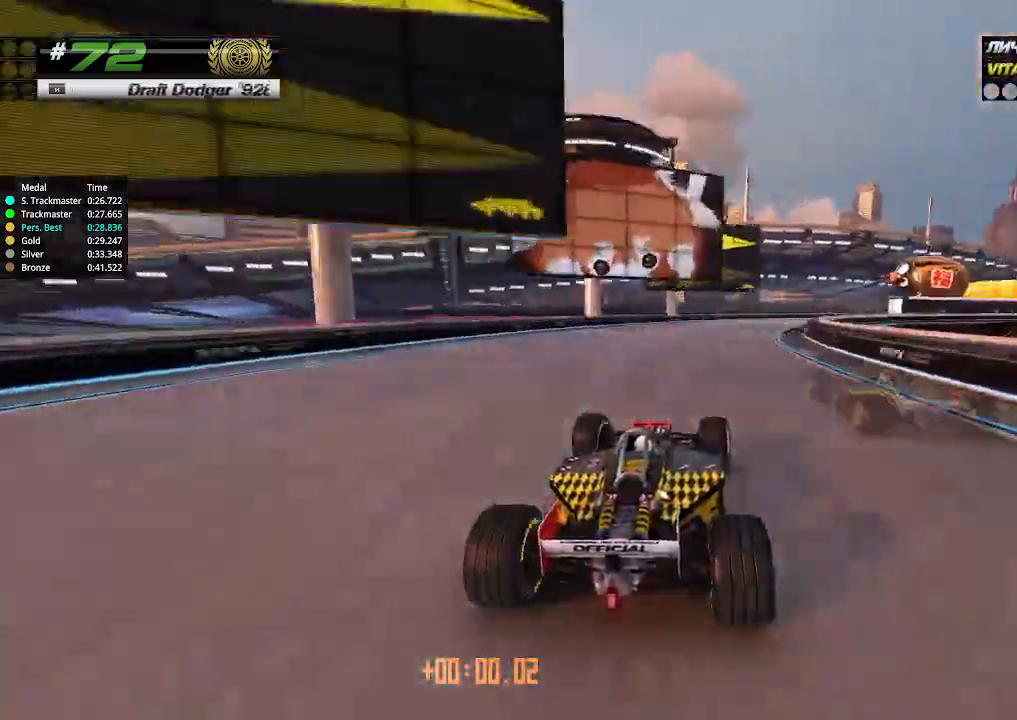
{"keys": ["right", "up"], "events": []}
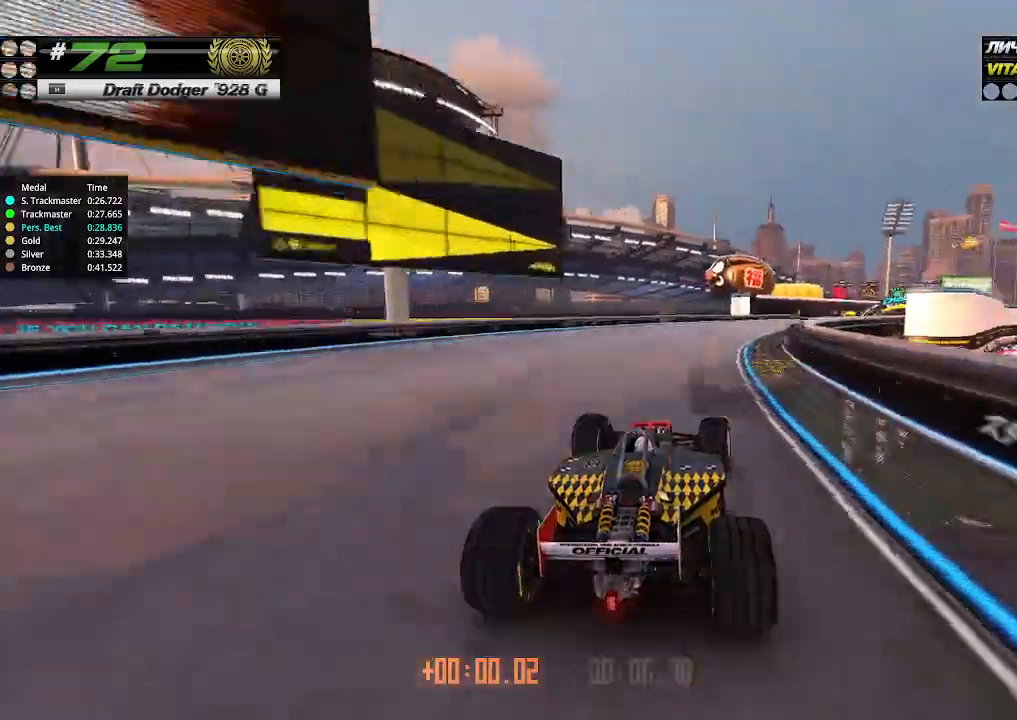
{"keys": ["up"], "events": [[400, "right", "up"]]}
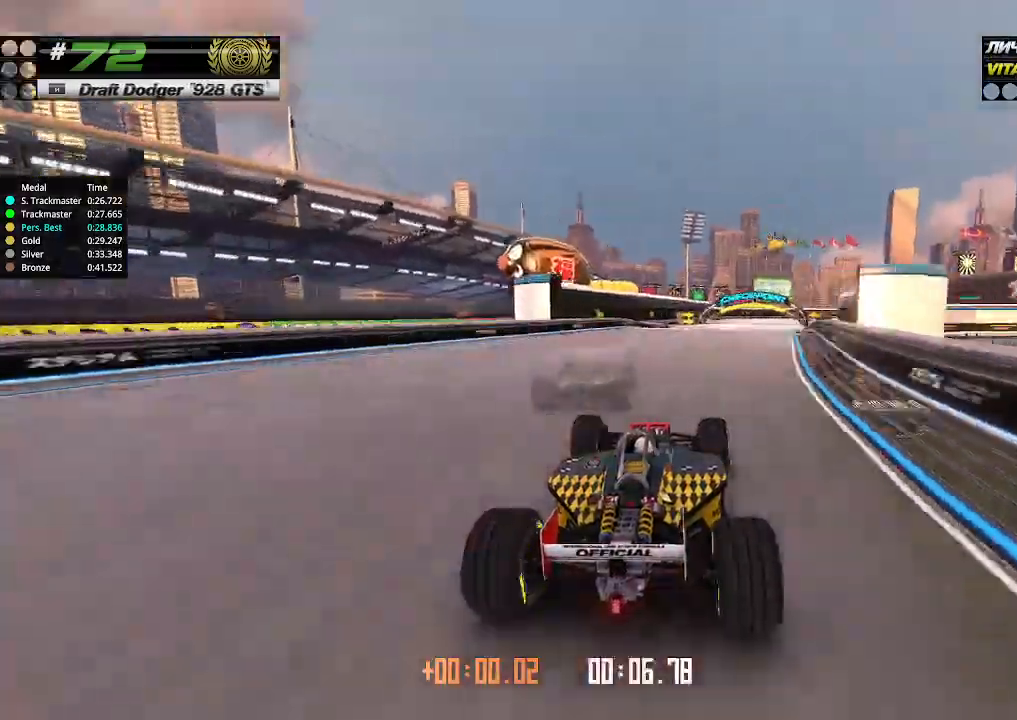
{"keys": ["right", "up"], "events": [[100, "right", "down"], [200, "right", "up"], [300, "right", "down"], [366, "right", "up"], [500, "right", "down"]]}
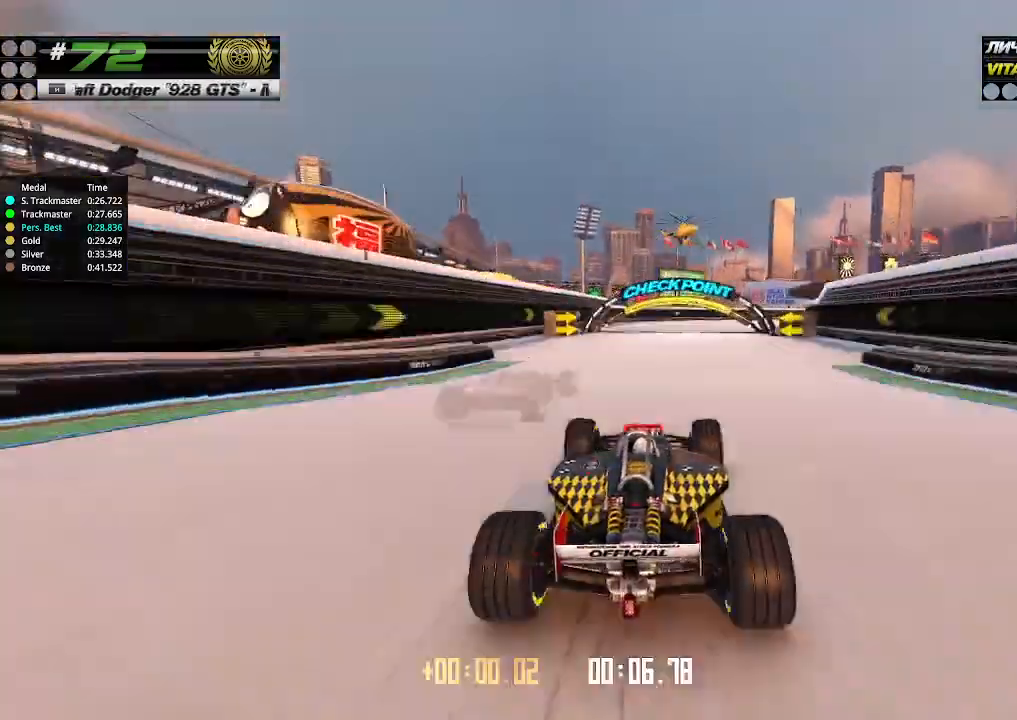
{"keys": ["right", "up"], "events": []}
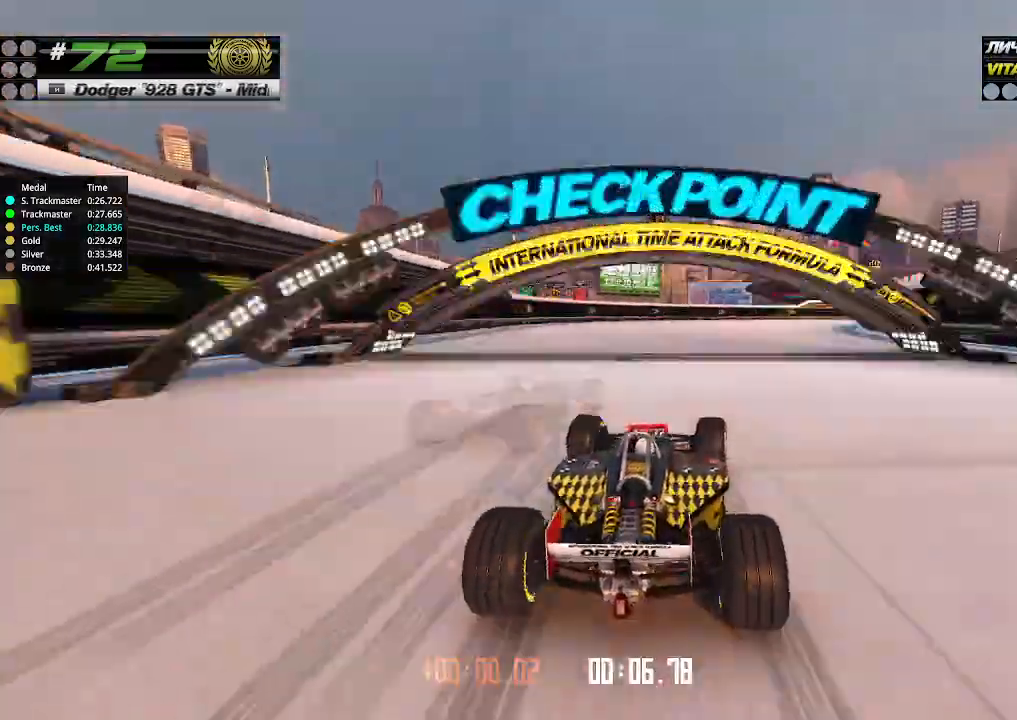
{"keys": ["right", "up"], "events": []}
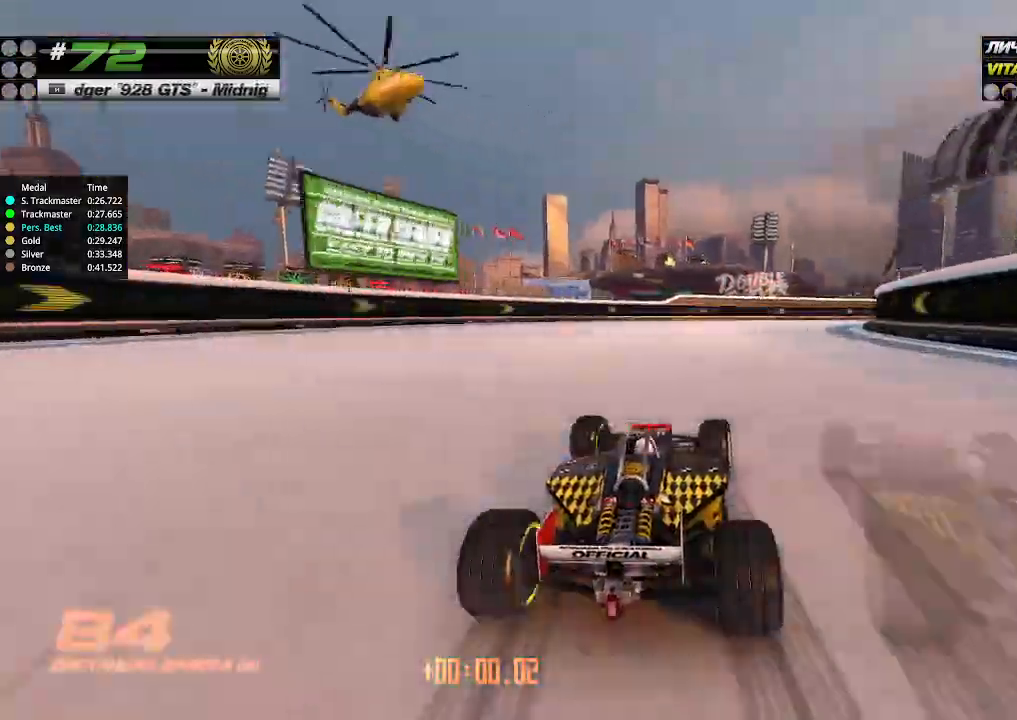
{"keys": ["right", "up"], "events": []}
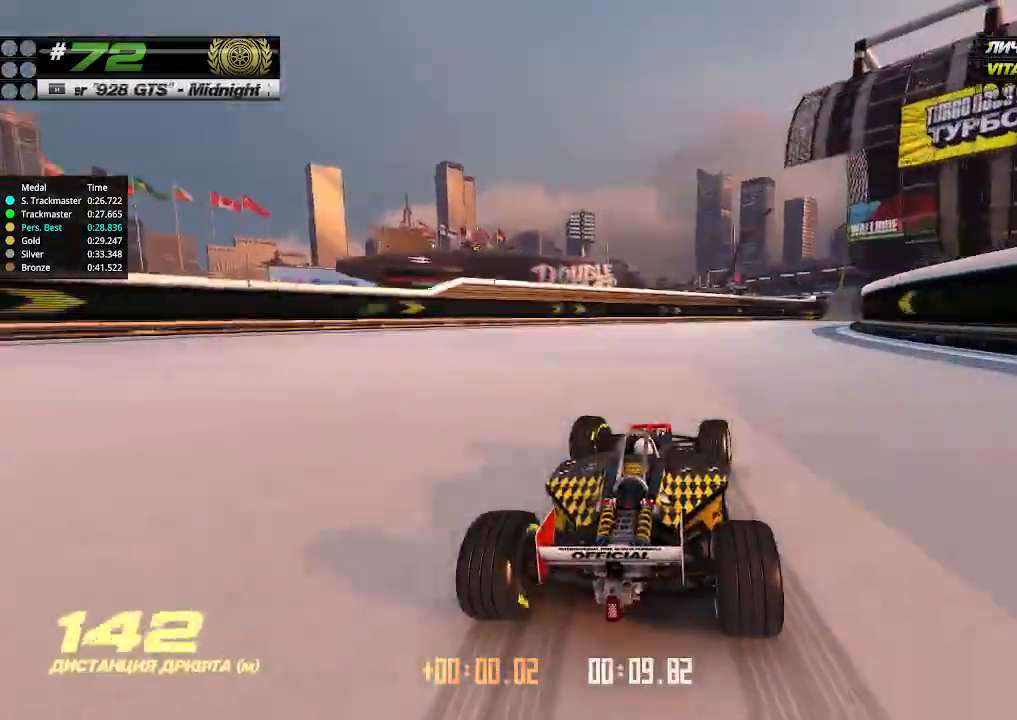
{"keys": ["right", "up"], "events": []}
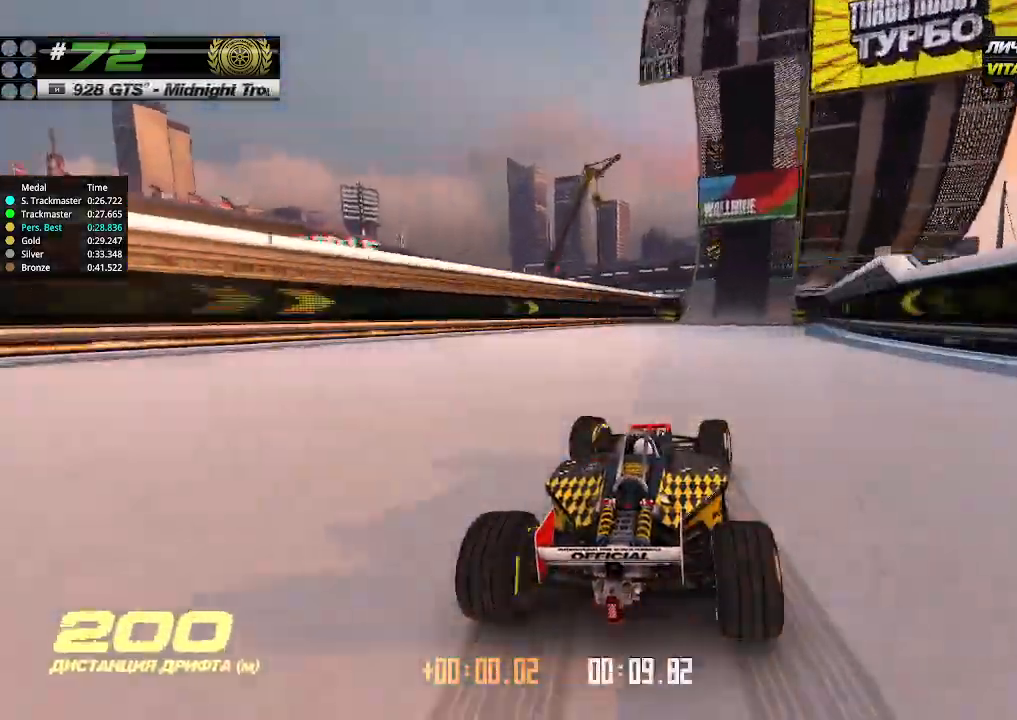
{"keys": ["right", "up"], "events": [[66, "right", "up"], [466, "right", "down"]]}
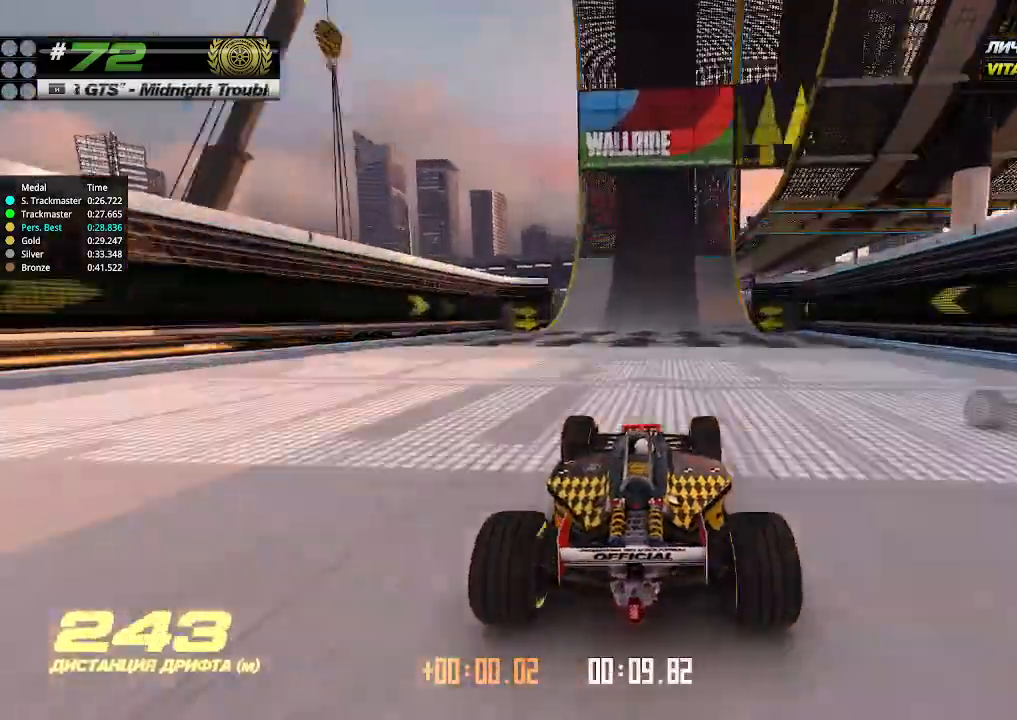
{"keys": ["up"], "events": [[100, "right", "up"], [366, "right", "down"], [433, "right", "up"]]}
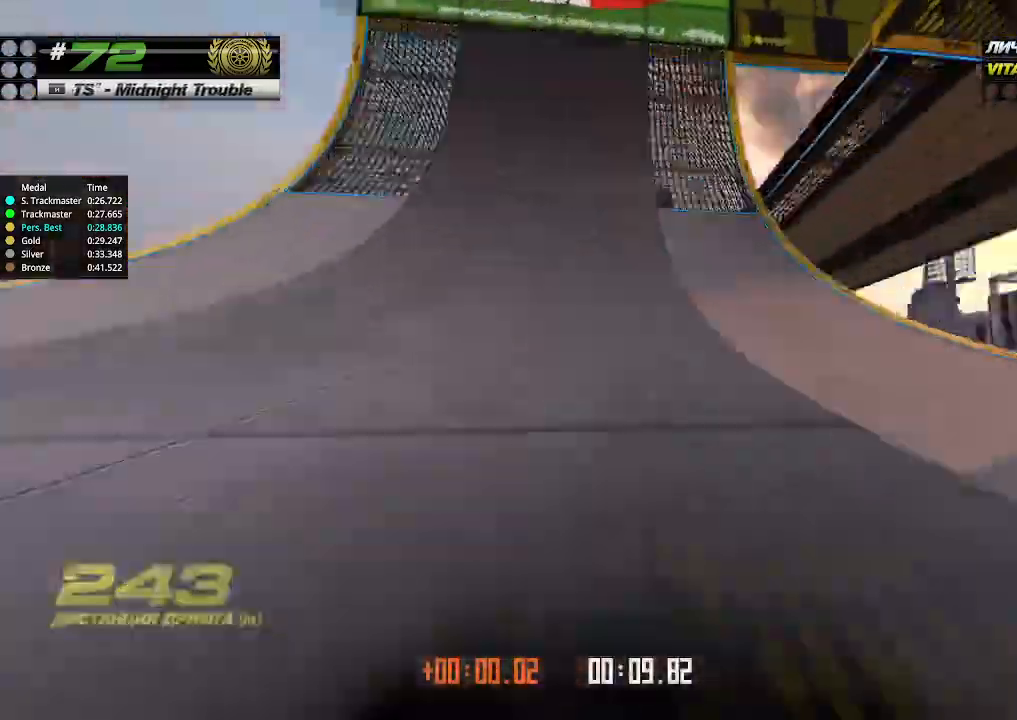
{"keys": ["up"], "events": [[66, "right", "down"], [133, "right", "up"]]}
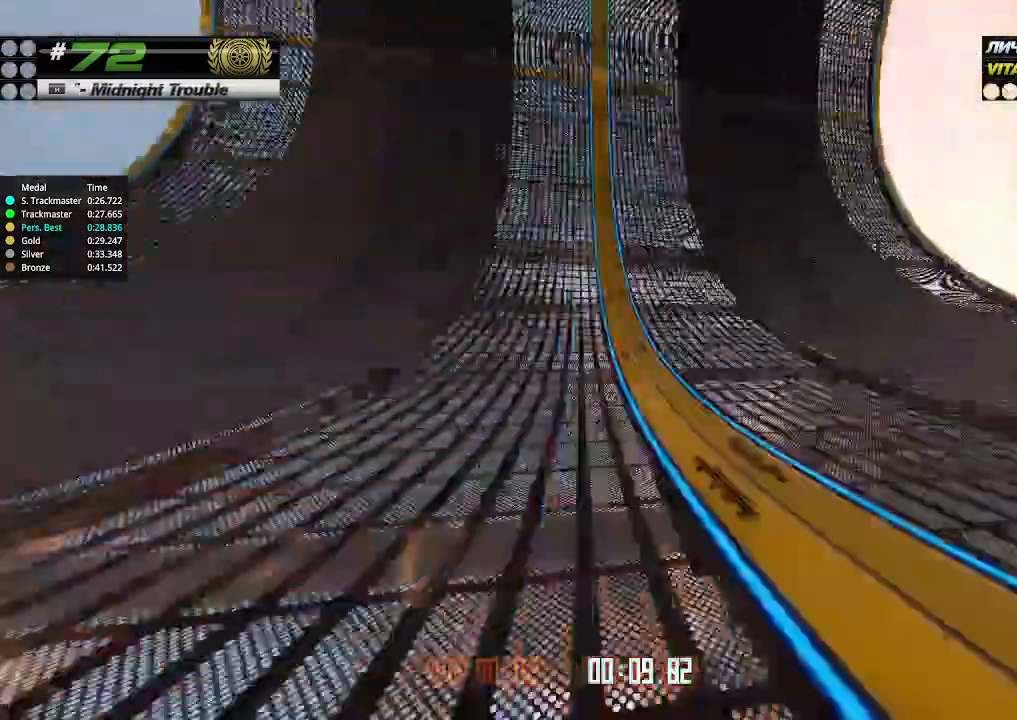
{"keys": ["up"], "events": [[400, "left", "down"], [500, "left", "up"]]}
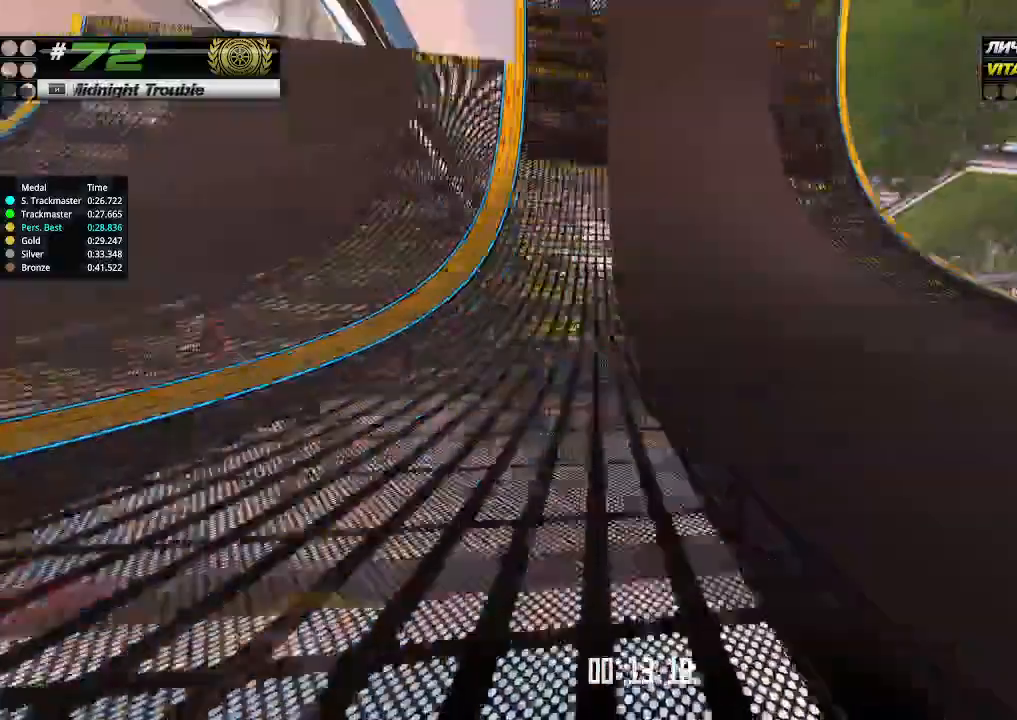
{"keys": ["up"], "events": []}
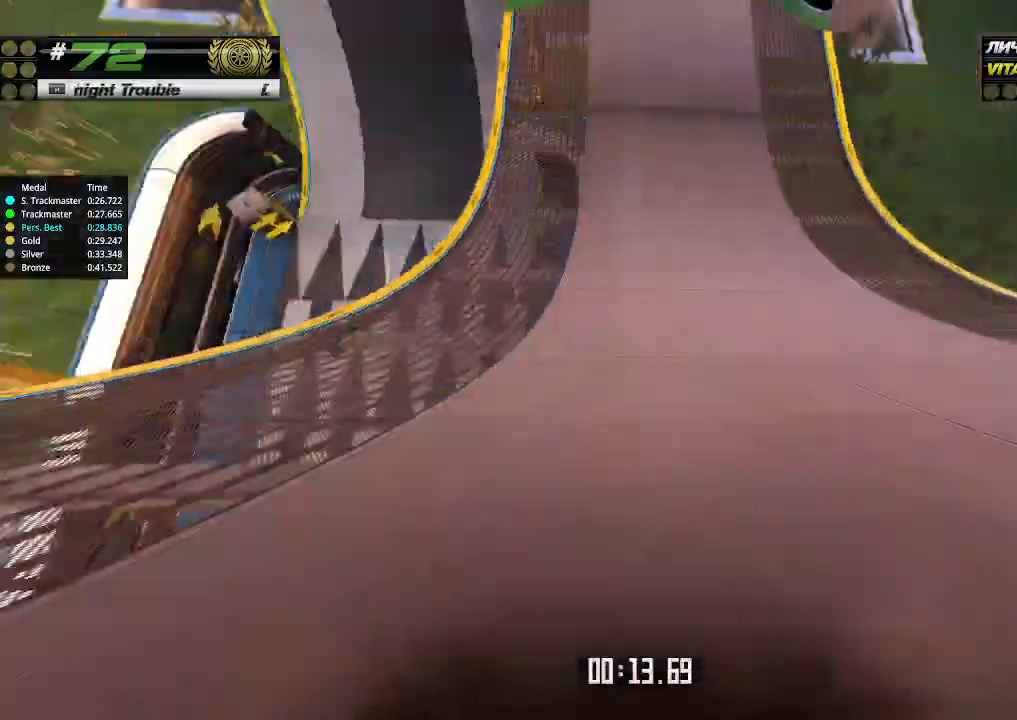
{"keys": ["up"], "events": [[266, "left", "down"], [366, "left", "up"]]}
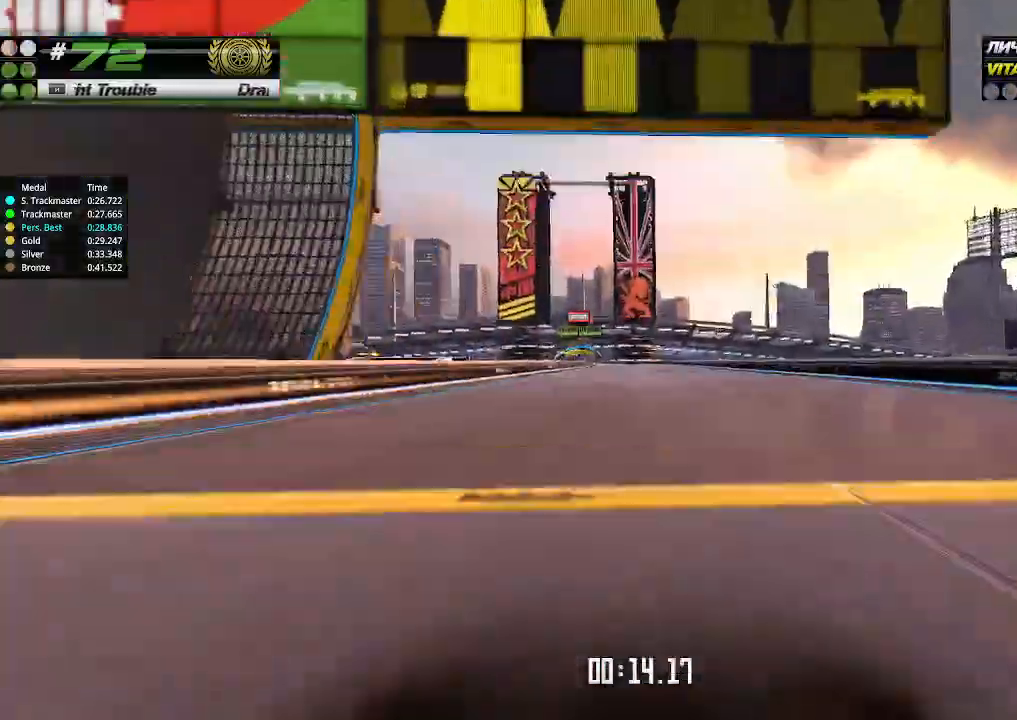
{"keys": ["up"], "events": [[366, "left", "down"], [466, "left", "up"]]}
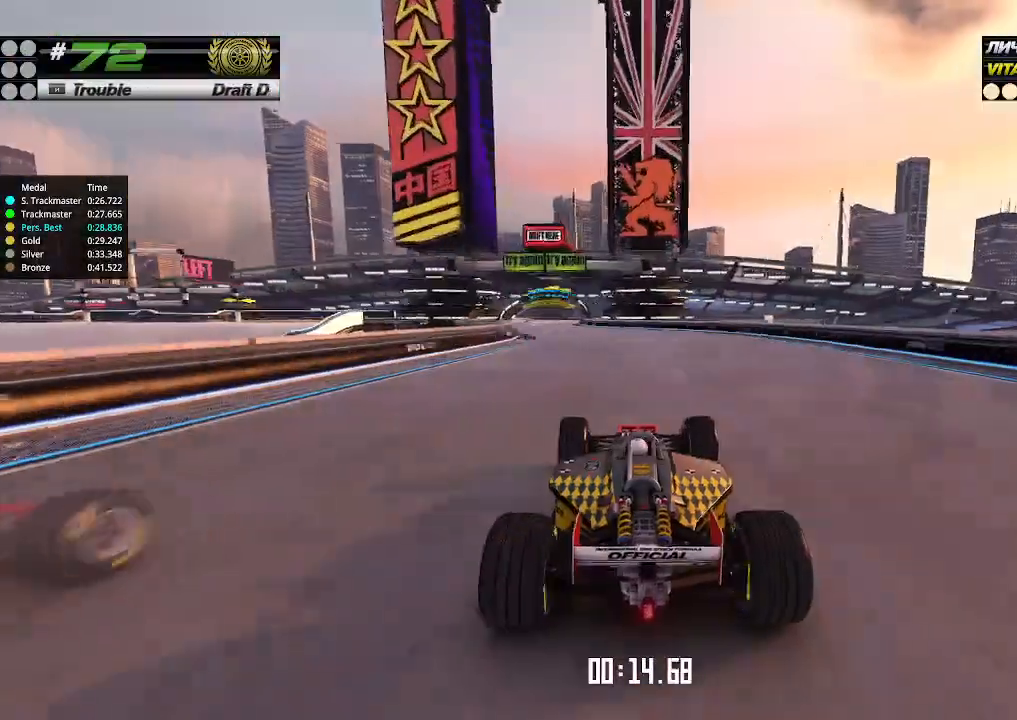
{"keys": ["up"], "events": [[33, "left", "down"], [200, "left", "up"]]}
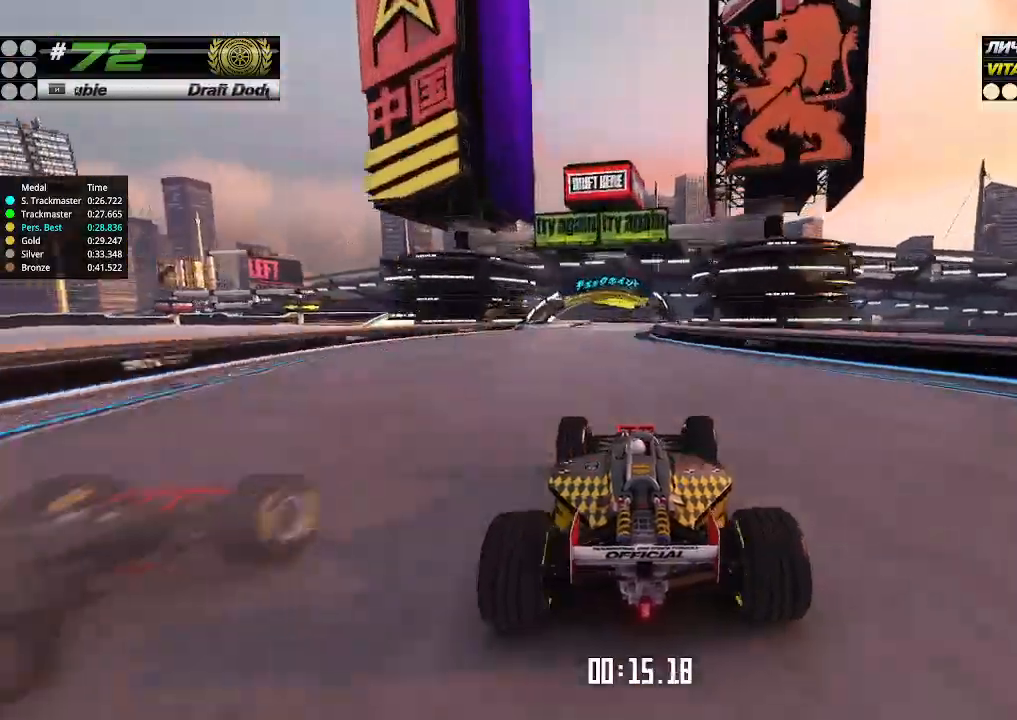
{"keys": ["up"], "events": []}
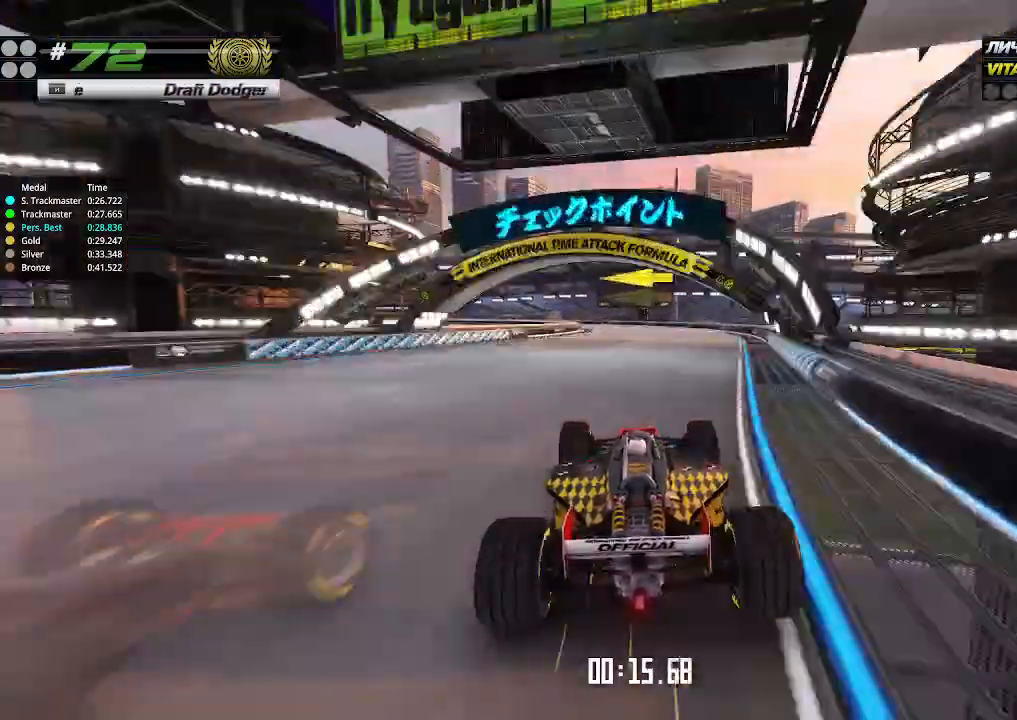
{"keys": ["left"], "events": [[200, "left", "down"], [433, "up", "up"]]}
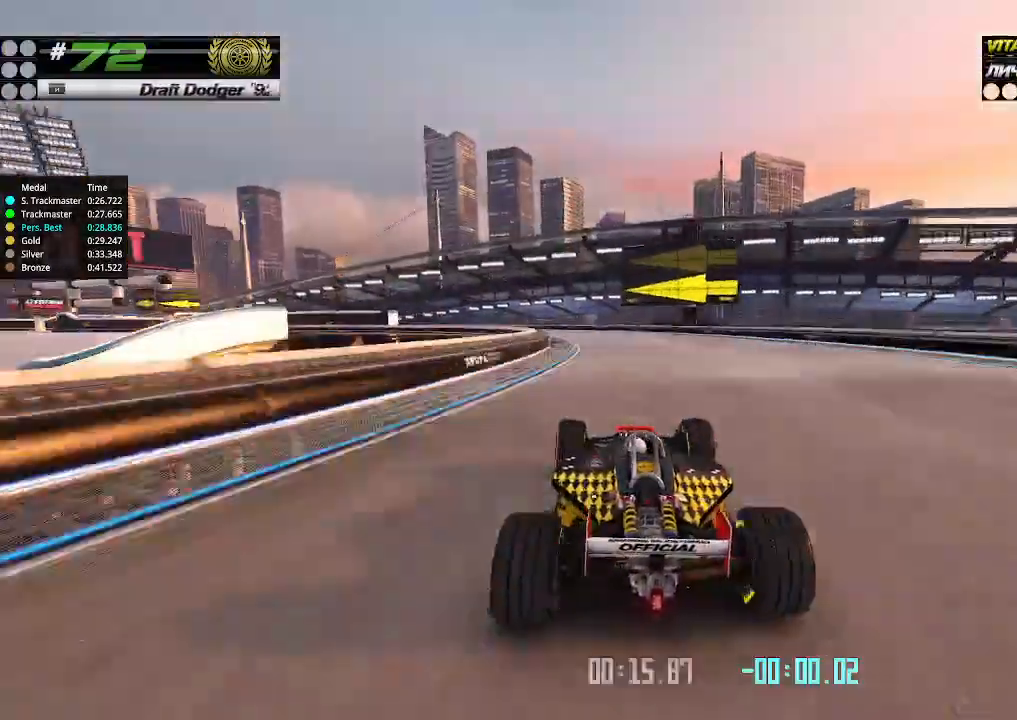
{"keys": ["left", "up"], "events": [[433, "up", "down"]]}
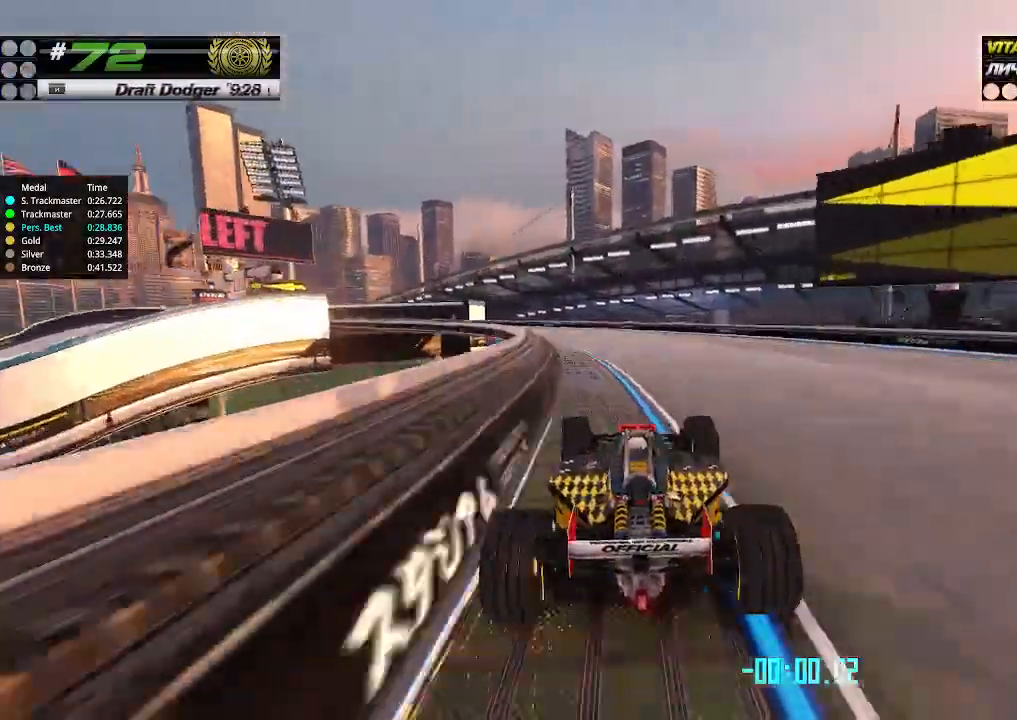
{"keys": ["up"], "events": [[233, "left", "up"], [233, "up", "up"], [266, "left", "down"], [266, "up", "down"], [366, "left", "up"]]}
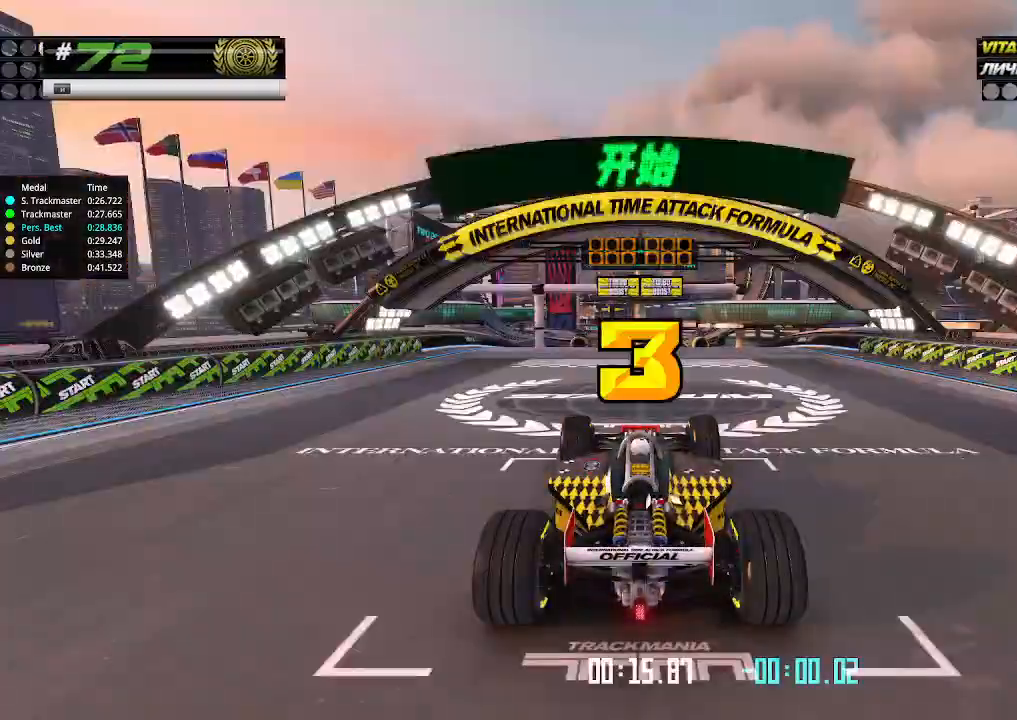
{"keys": ["up"], "events": [[166, "down", "down"], [166, "right", "down"], [300, "down", "up"], [333, "left", "down"], [333, "right", "up"], [366, "left", "up"]]}
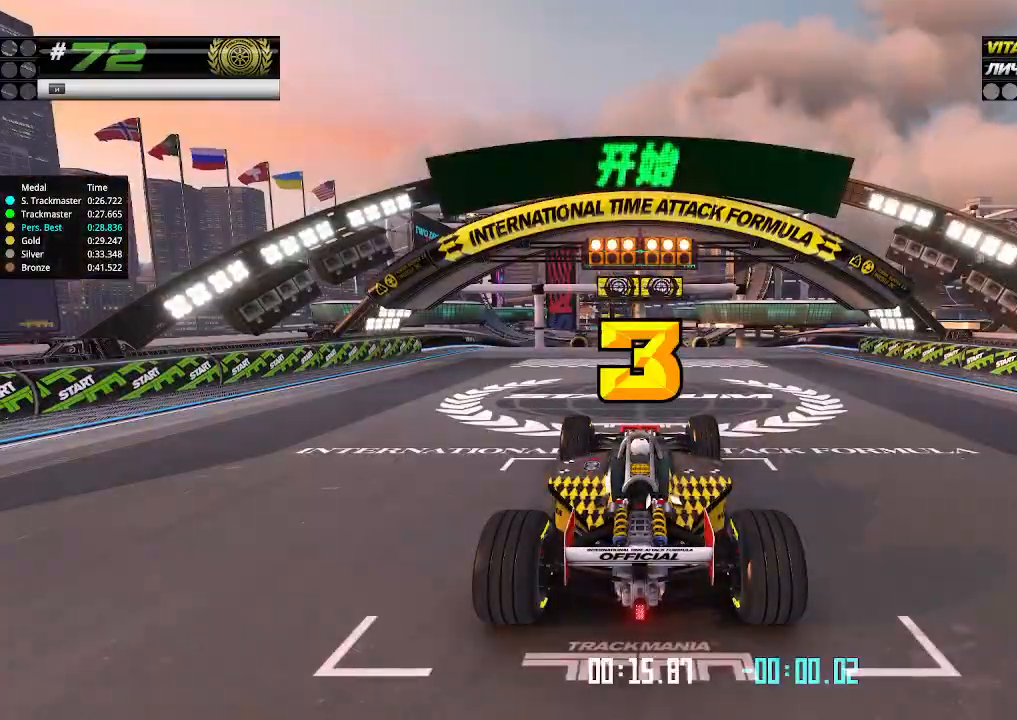
{"keys": ["up"], "events": []}
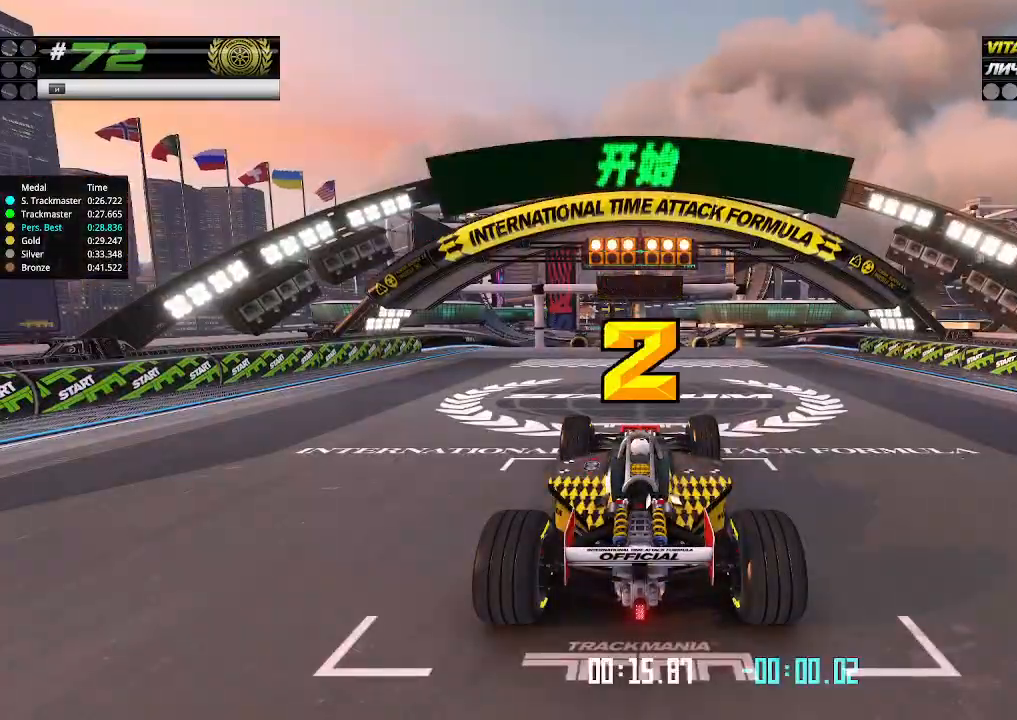
{"keys": ["up"], "events": []}
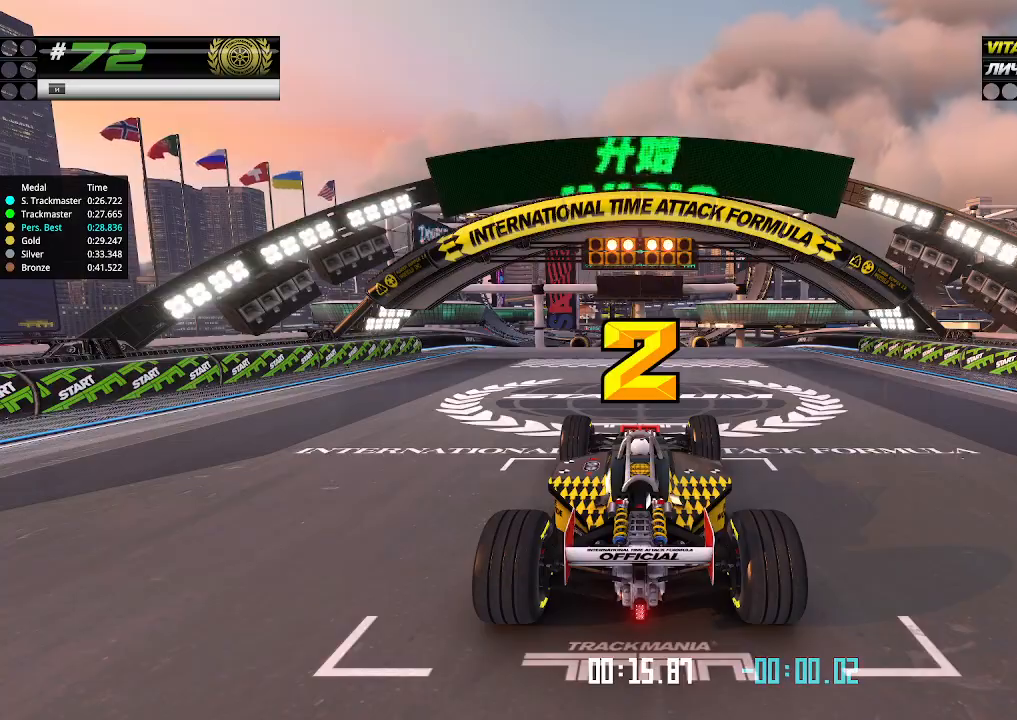
{"keys": ["up"], "events": []}
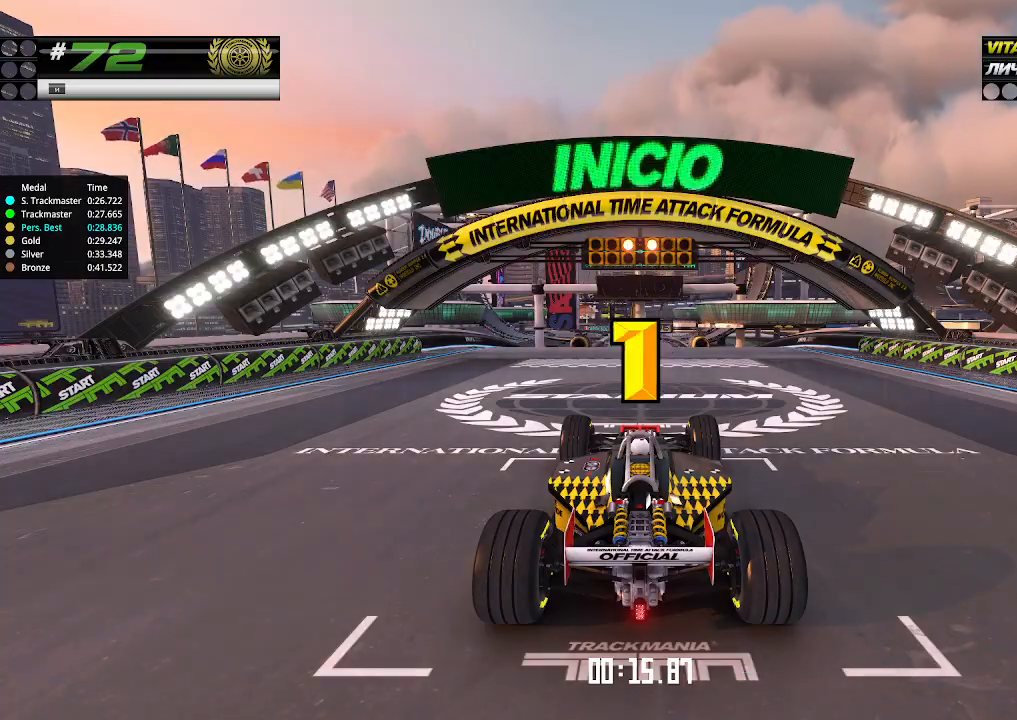
{"keys": ["up"], "events": []}